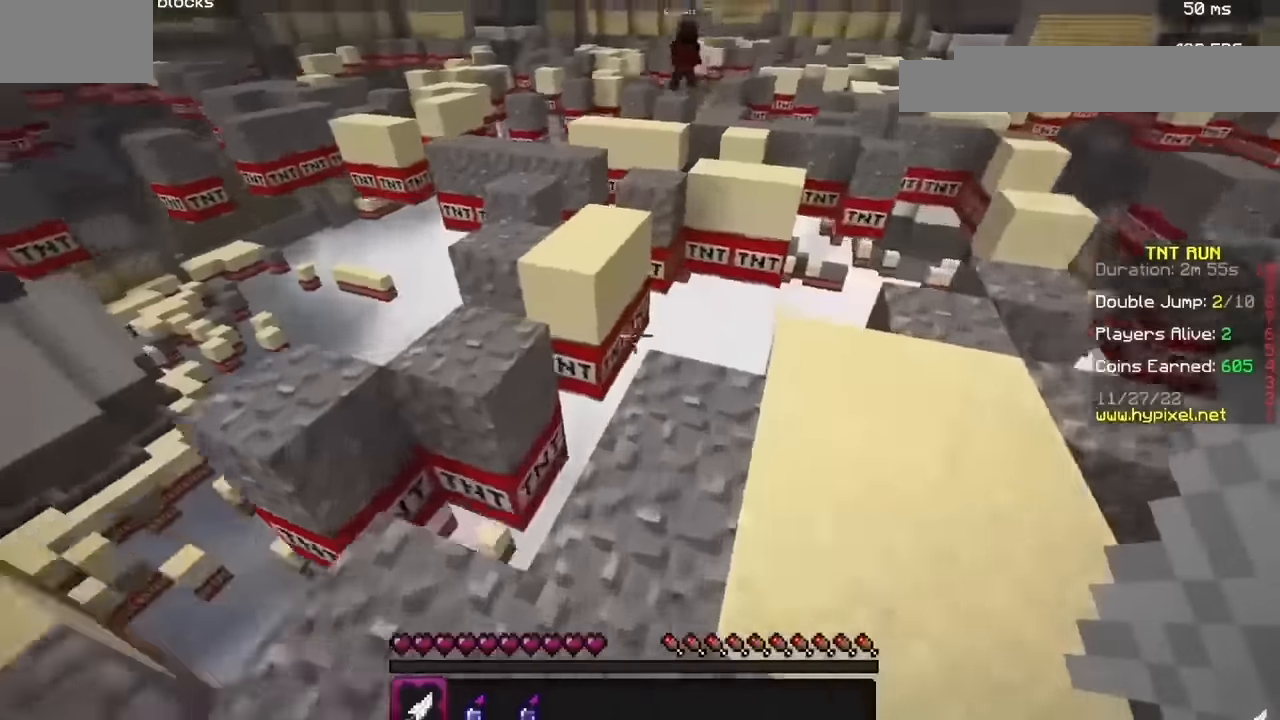
Gameplay with keyboard and mouse; each line is a JSON object with the keys and mouse buttons held at the frame after it. "events" lists presses ("down") and releases ("up") of "b", "h", "j", "mouse_left" and "mouse_right" between this image and that frame as [ms after this image, input, new state], when the widget could be followed in between. "mouse_left", "mouse_right" = the "left", "right" buttons of the "mouse" list. No other keys are recorded. Fast repeated clicks can show as one long hold. Mouse movement is not recorded.
{"keys": [], "mouse": [], "events": []}
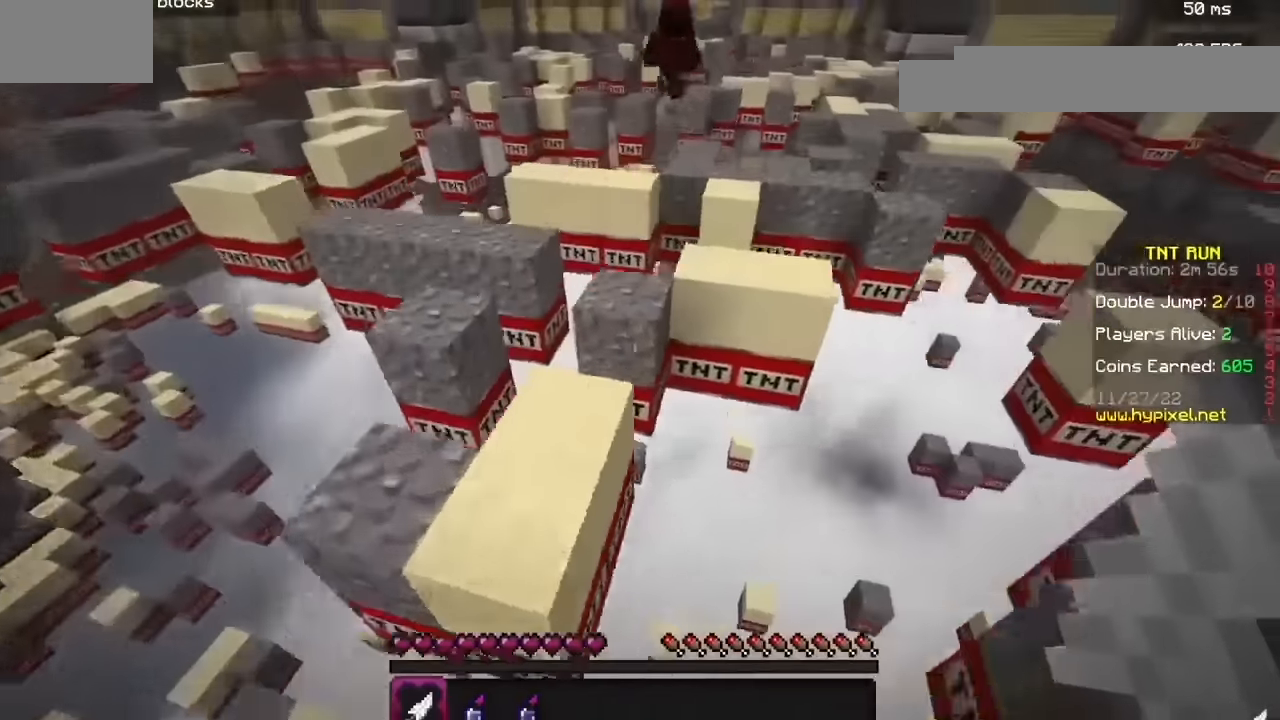
{"keys": [], "mouse": [], "events": []}
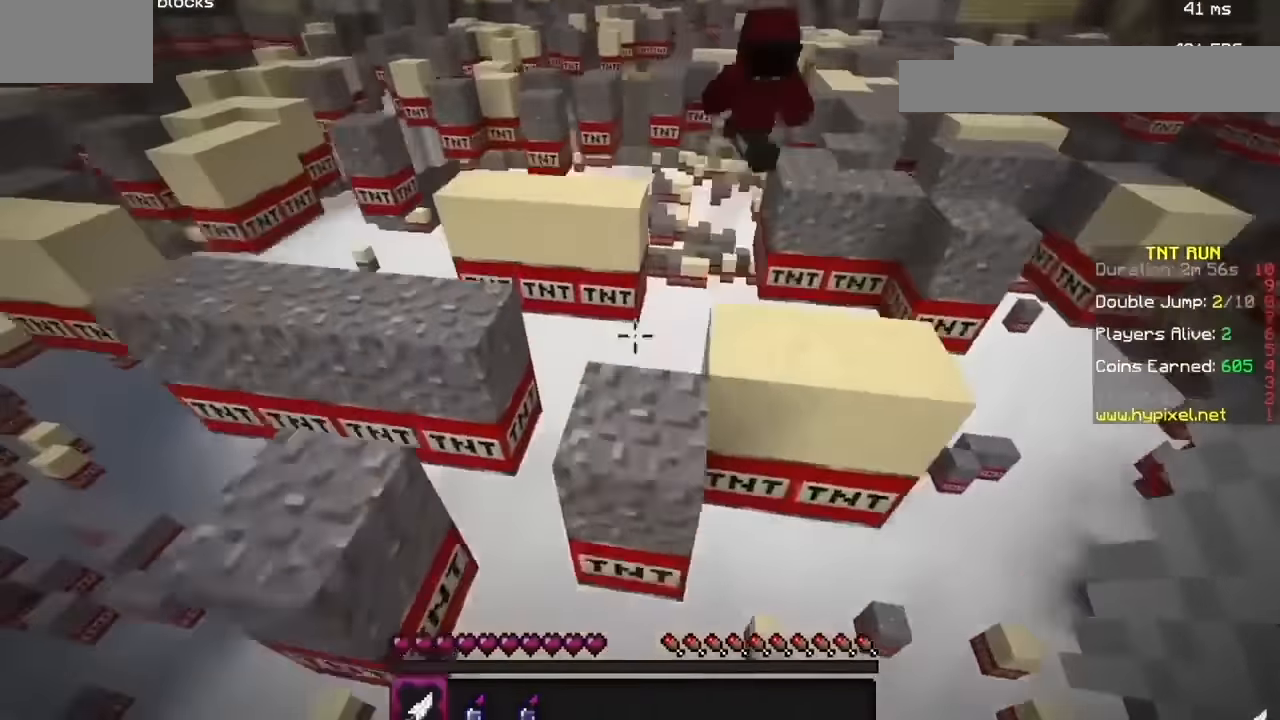
{"keys": [], "mouse": [], "events": []}
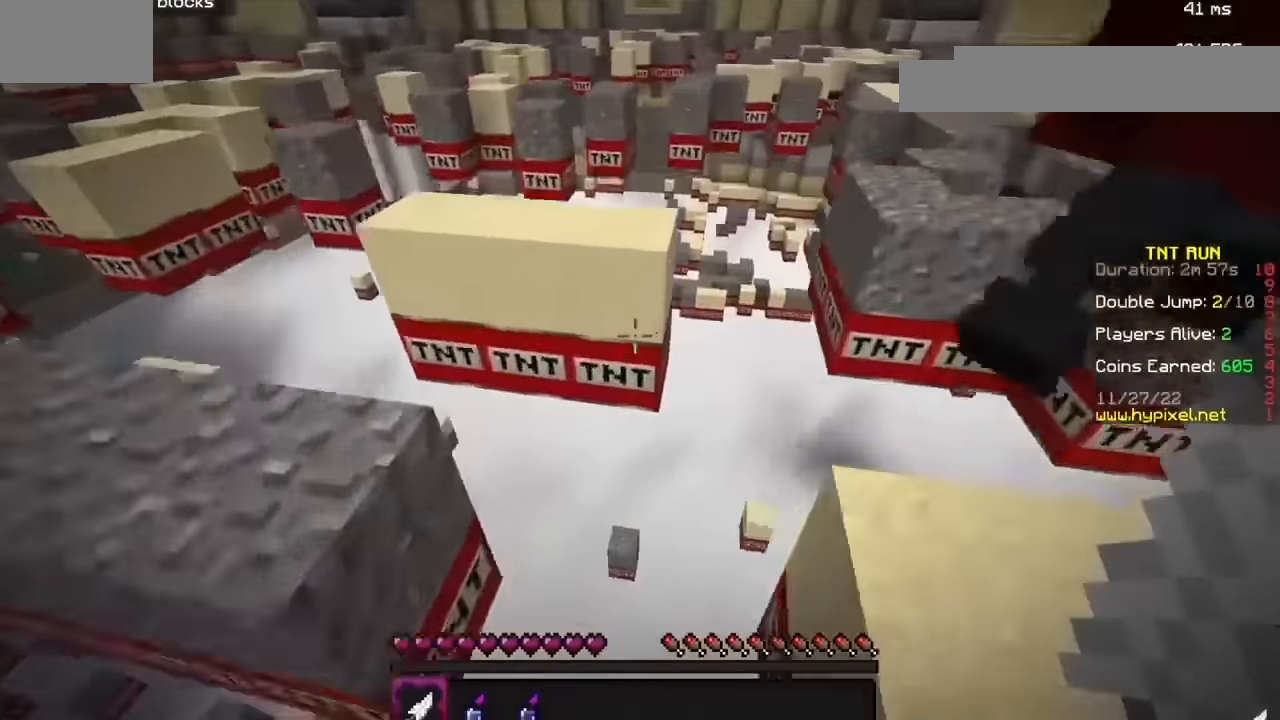
{"keys": [], "mouse": [], "events": [[267, "h", "down"], [401, "h", "up"]]}
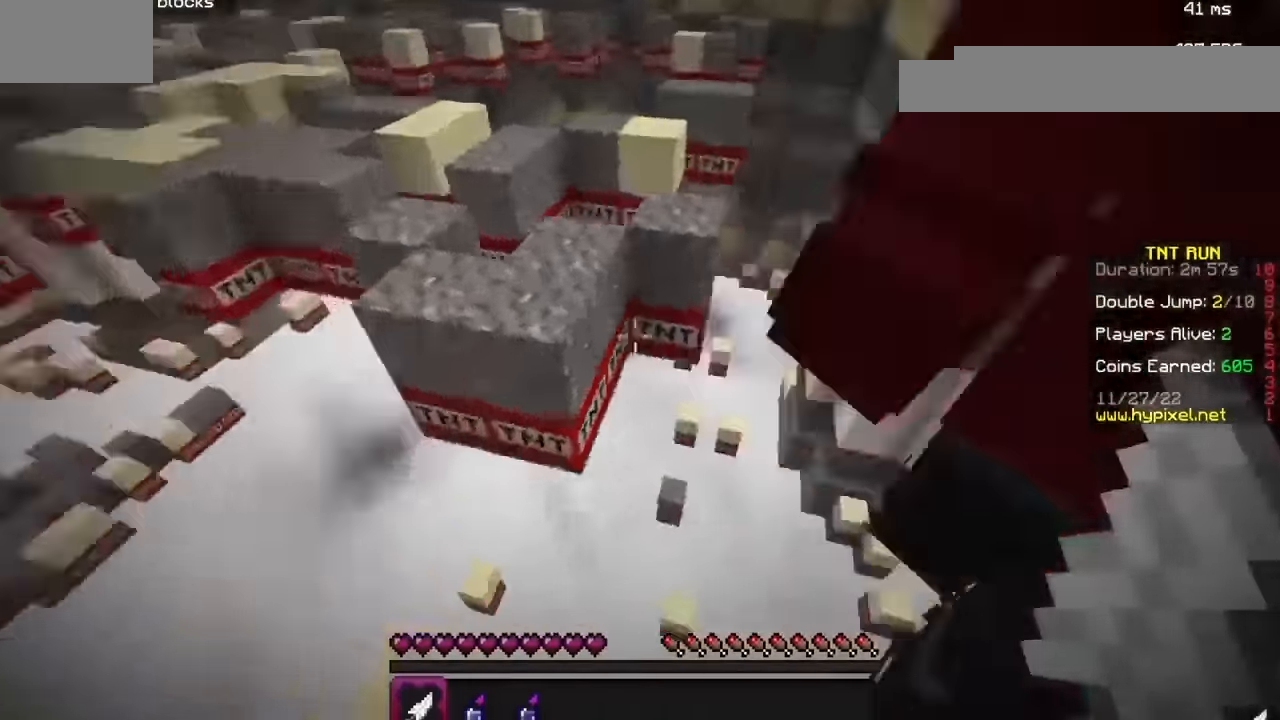
{"keys": [], "mouse": [], "events": []}
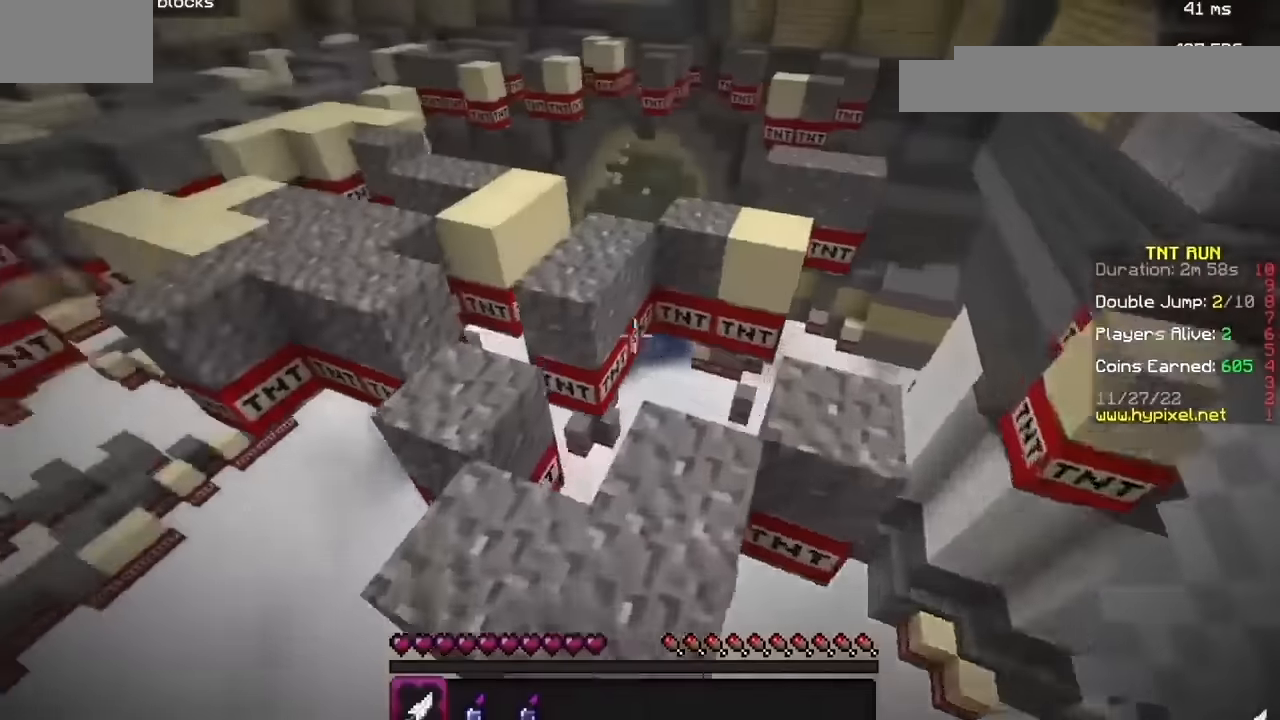
{"keys": [], "mouse": [], "events": []}
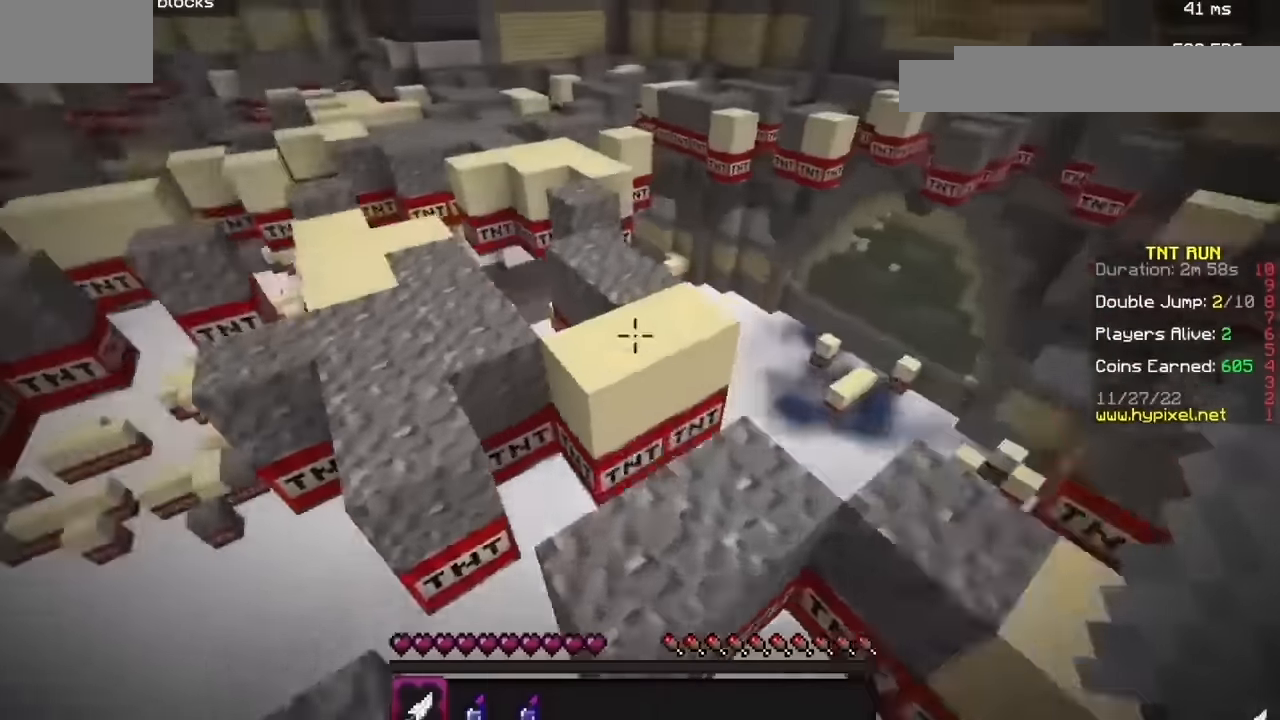
{"keys": ["h"], "mouse": [], "events": [[400, "h", "down"]]}
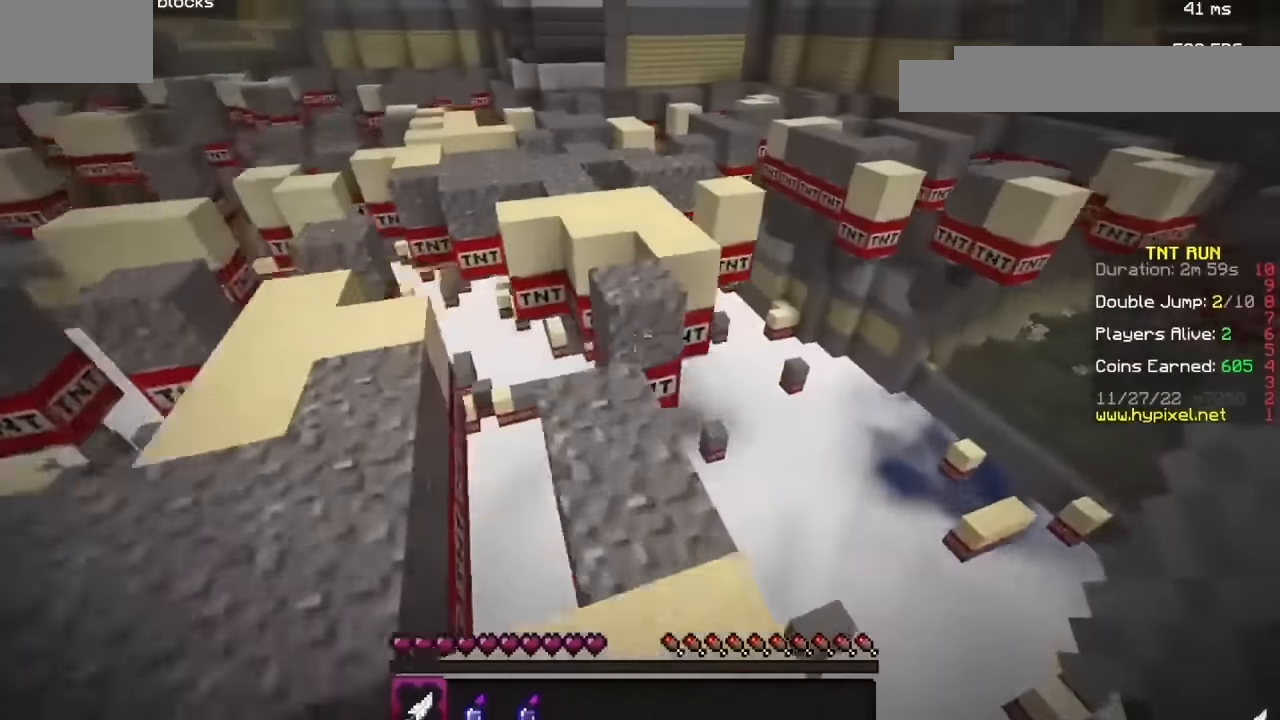
{"keys": [], "mouse": [], "events": [[34, "h", "up"]]}
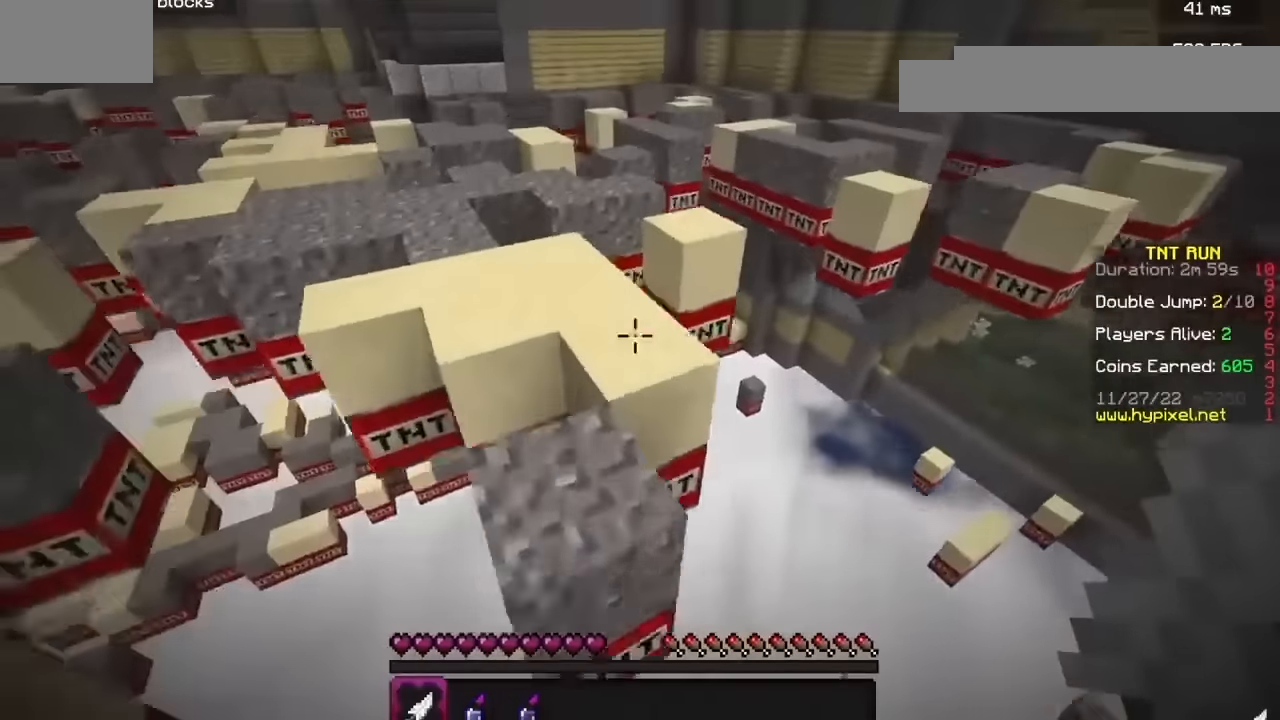
{"keys": [], "mouse": [], "events": []}
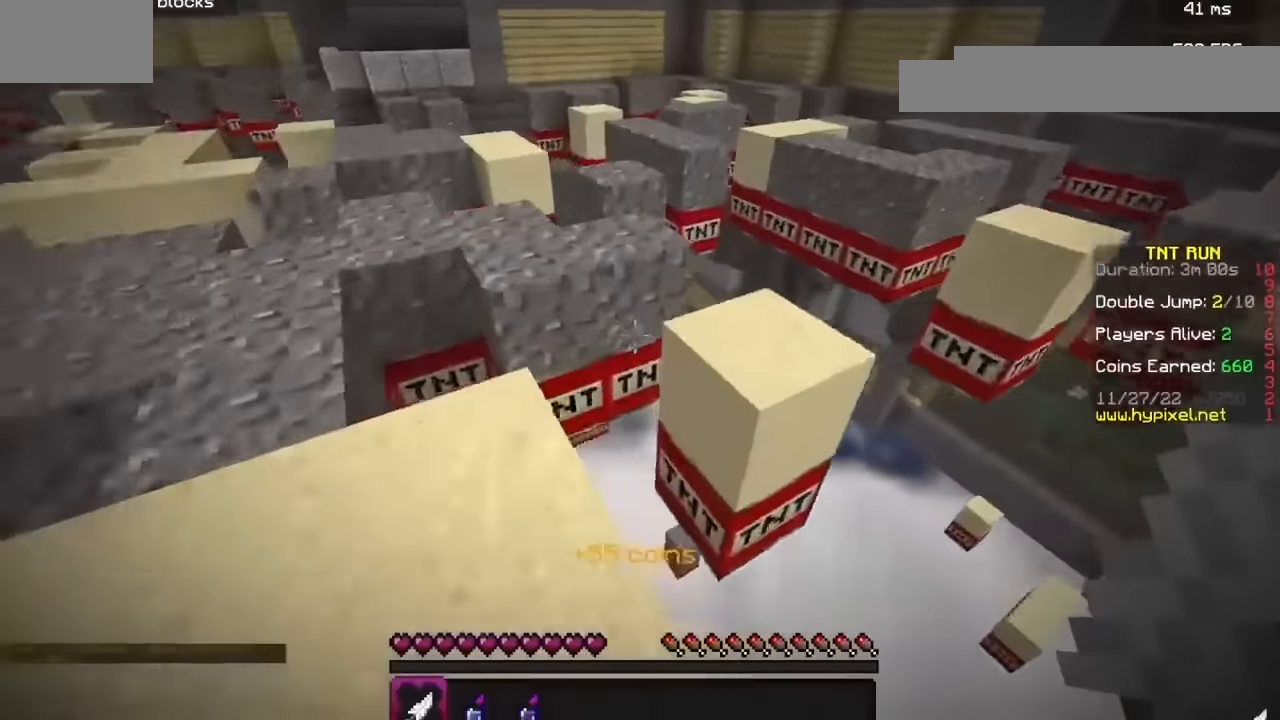
{"keys": [], "mouse": [], "events": []}
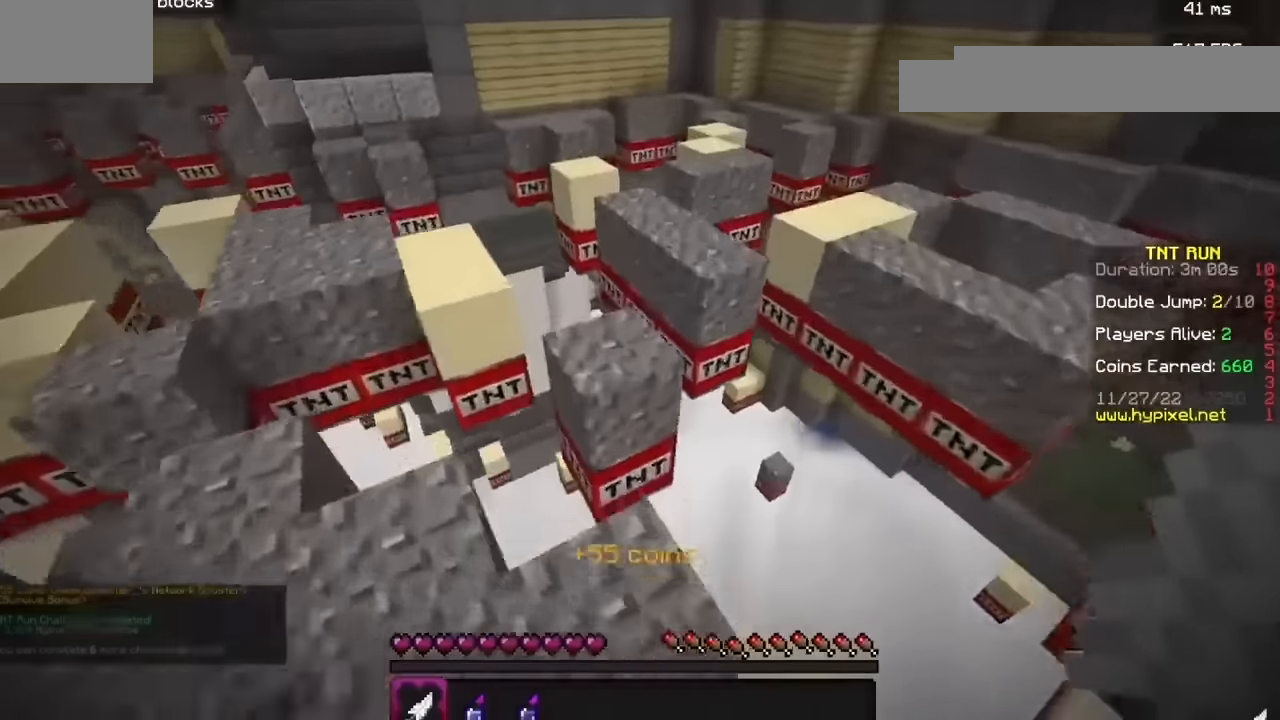
{"keys": [], "mouse": [], "events": []}
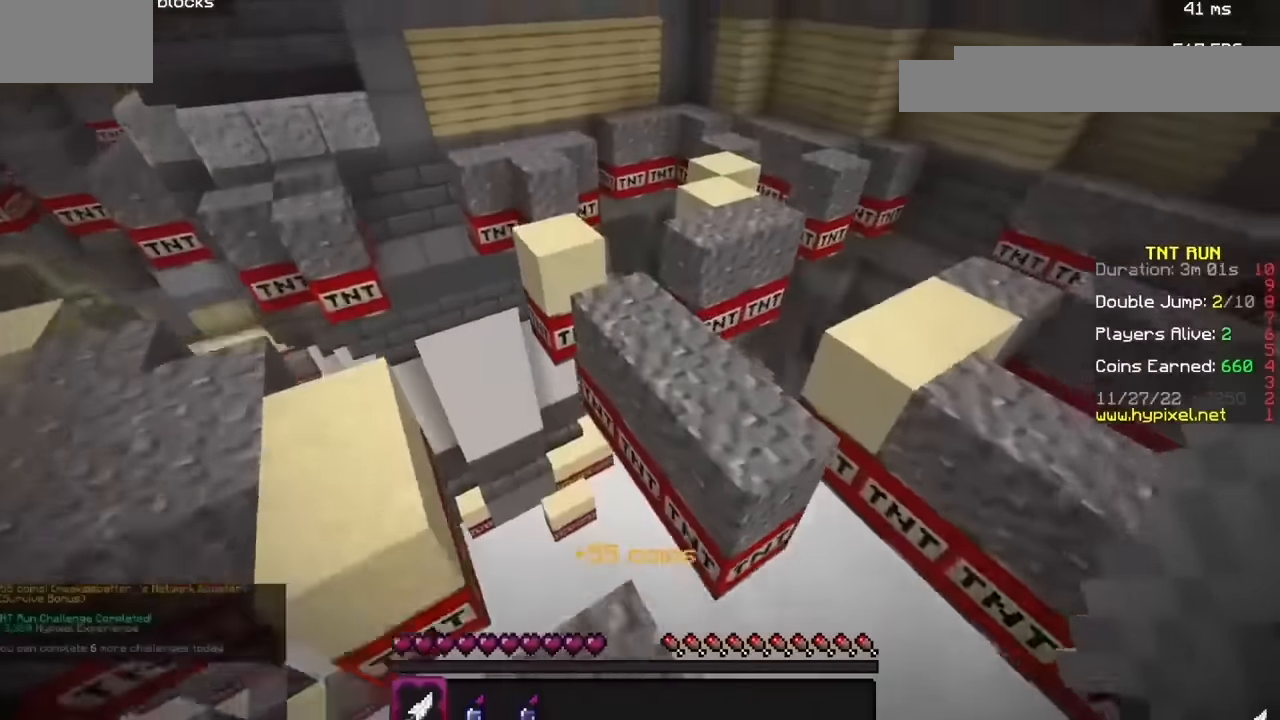
{"keys": [], "mouse": [], "events": []}
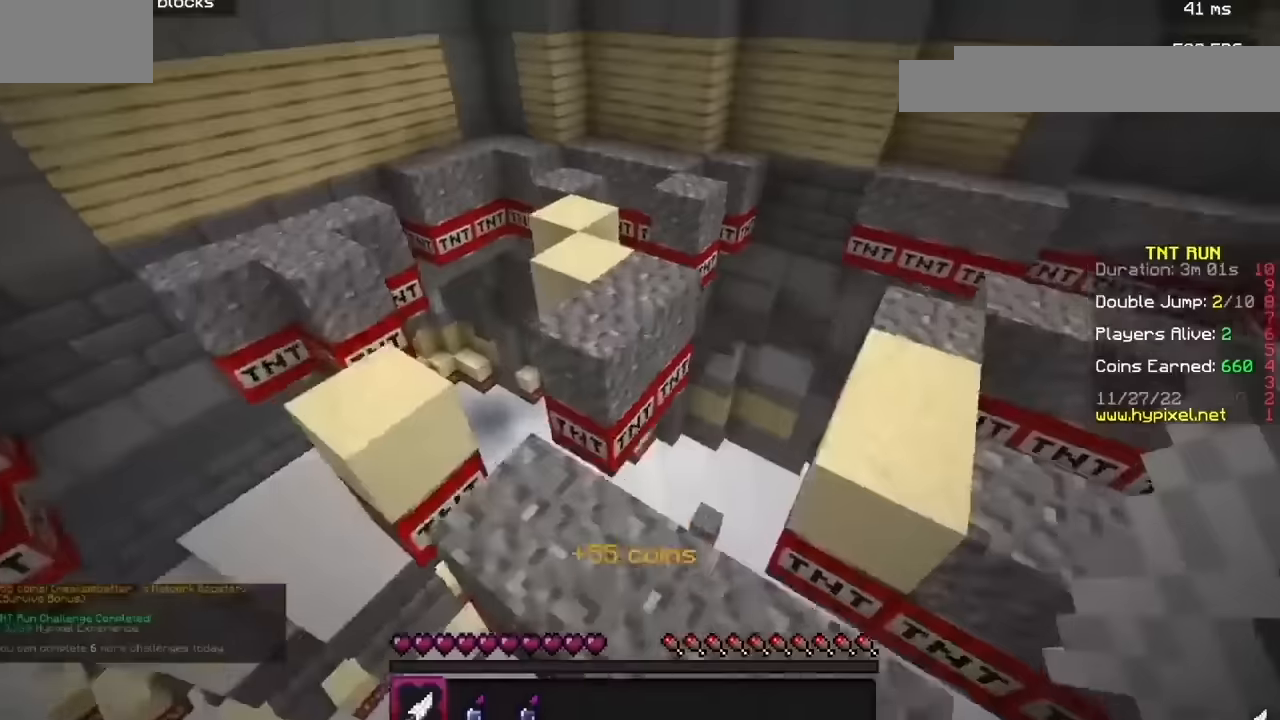
{"keys": [], "mouse": [], "events": []}
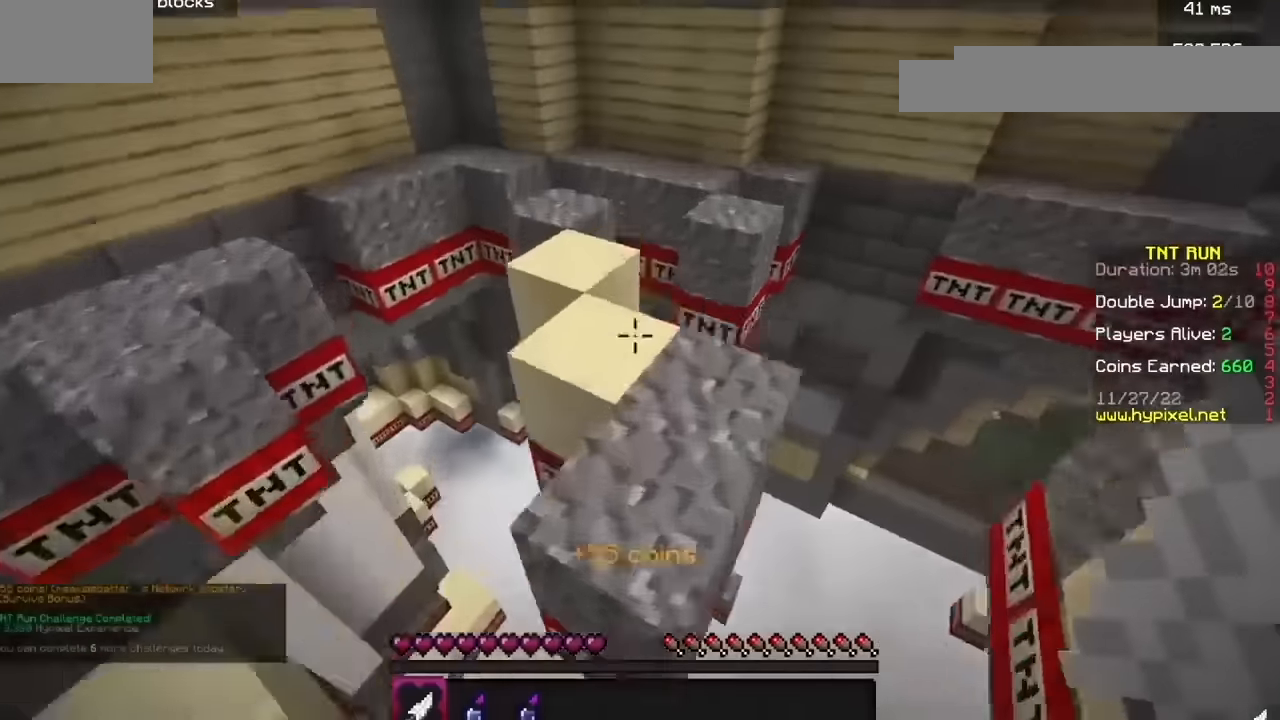
{"keys": [], "mouse": [], "events": []}
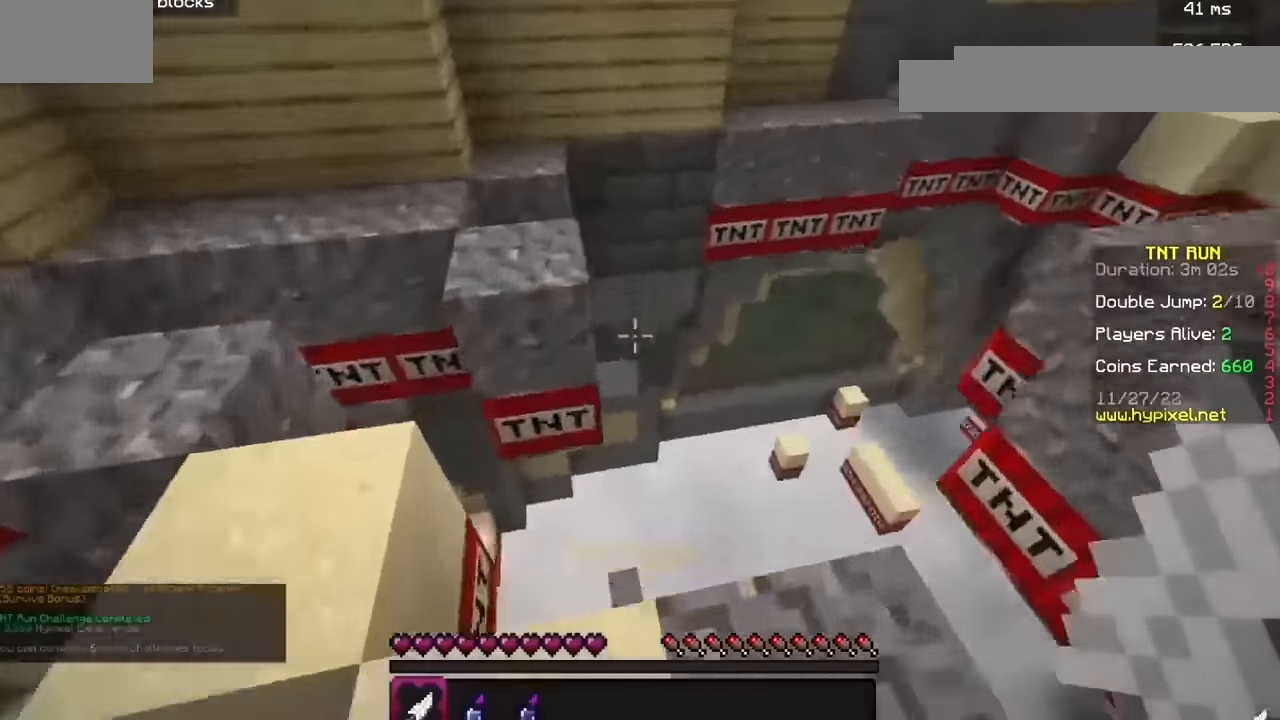
{"keys": [], "mouse": [], "events": [[301, "h", "down"], [367, "h", "up"], [367, "j", "down"], [501, "j", "up"]]}
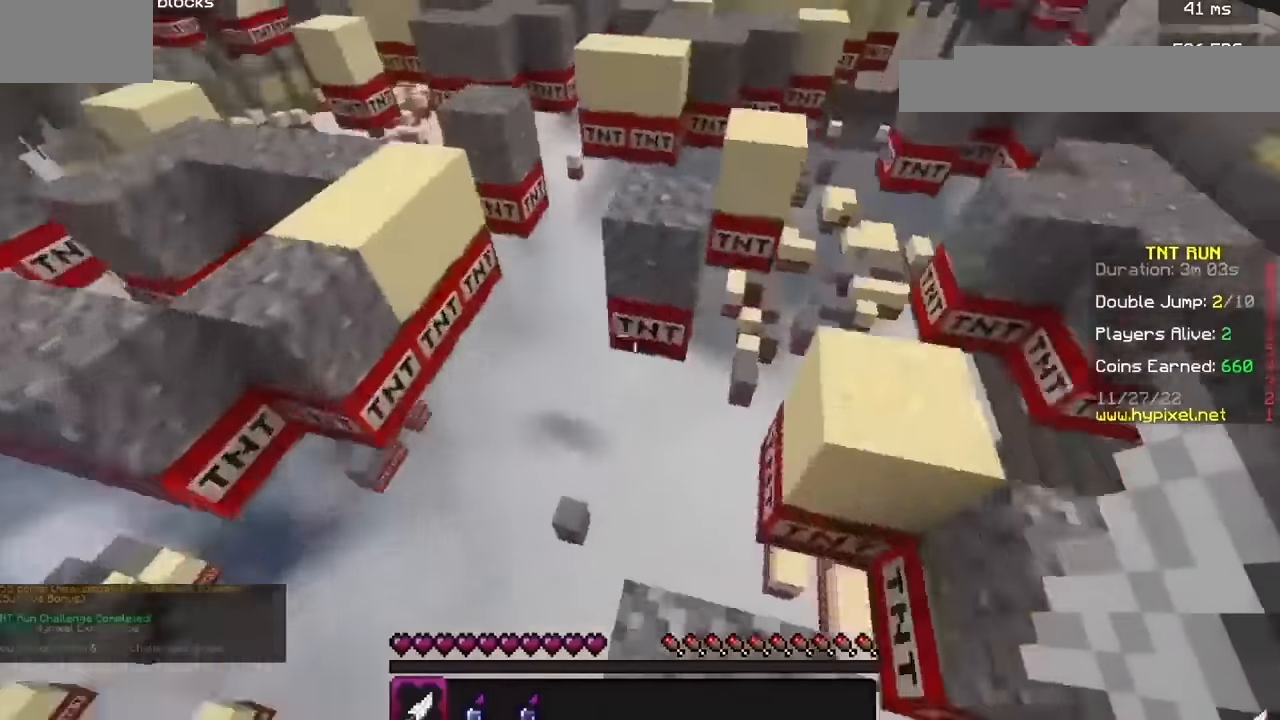
{"keys": [], "mouse": [], "events": []}
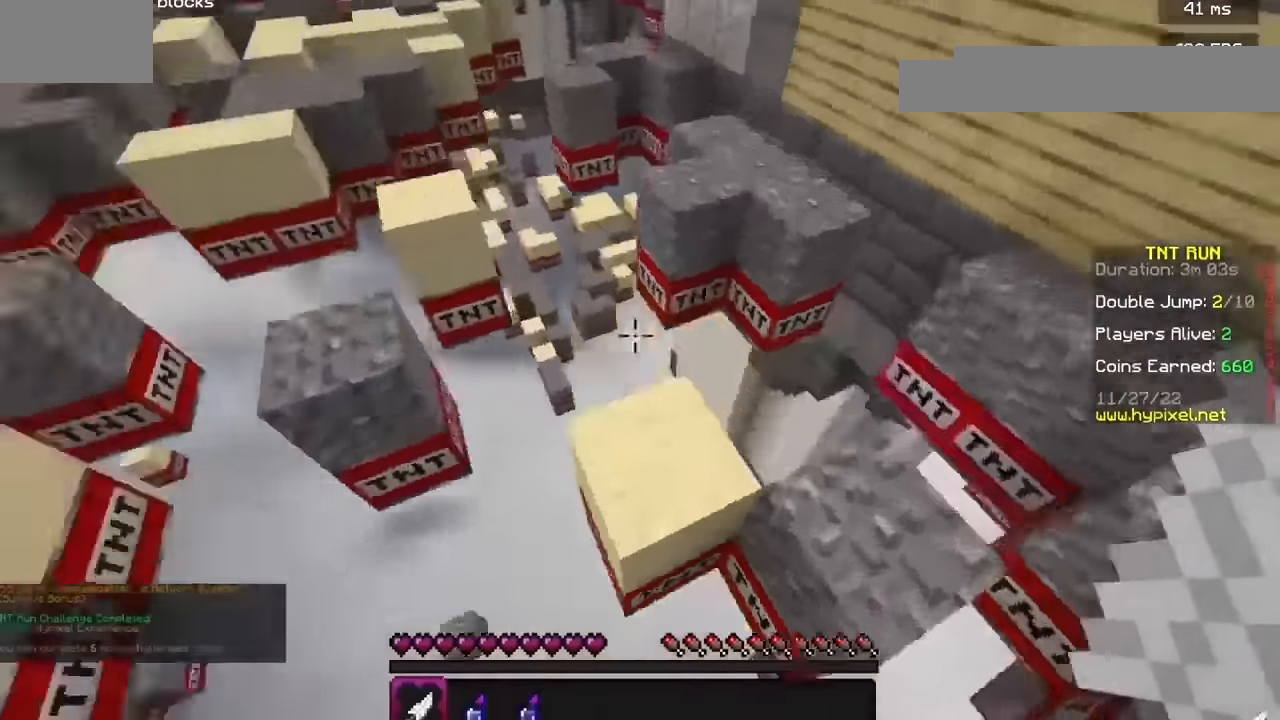
{"keys": [], "mouse": [], "events": []}
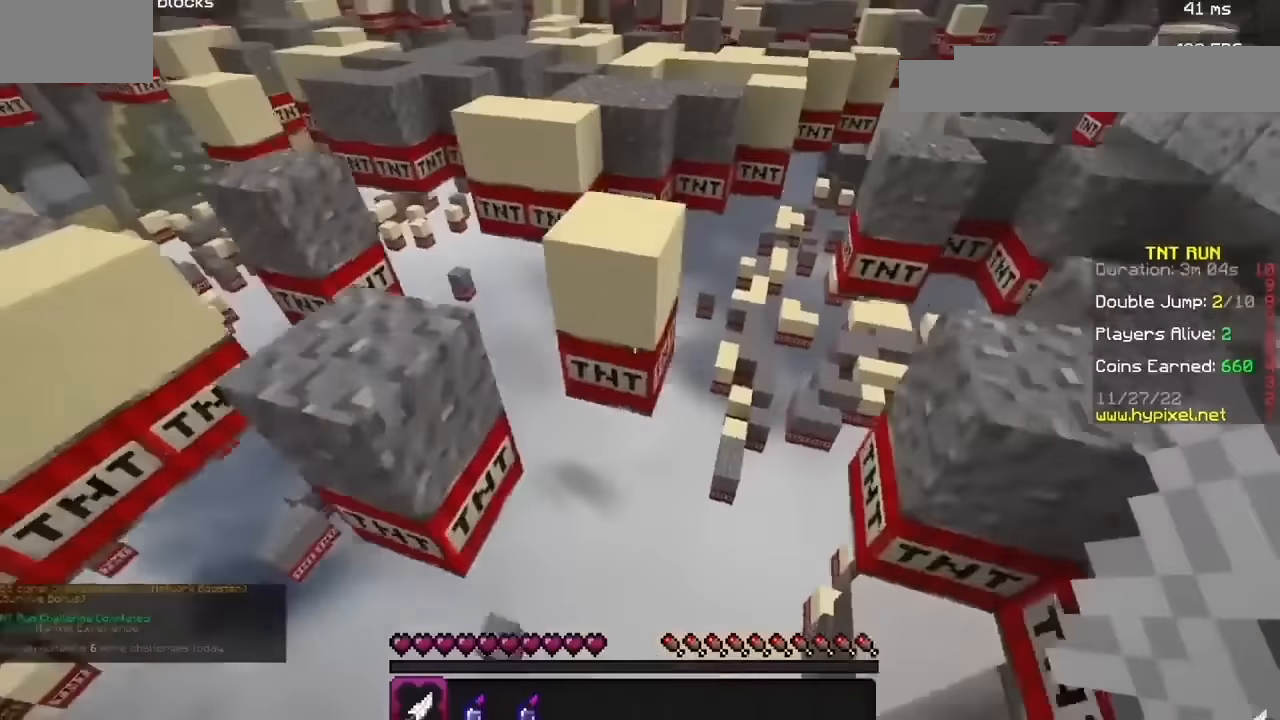
{"keys": [], "mouse": [], "events": []}
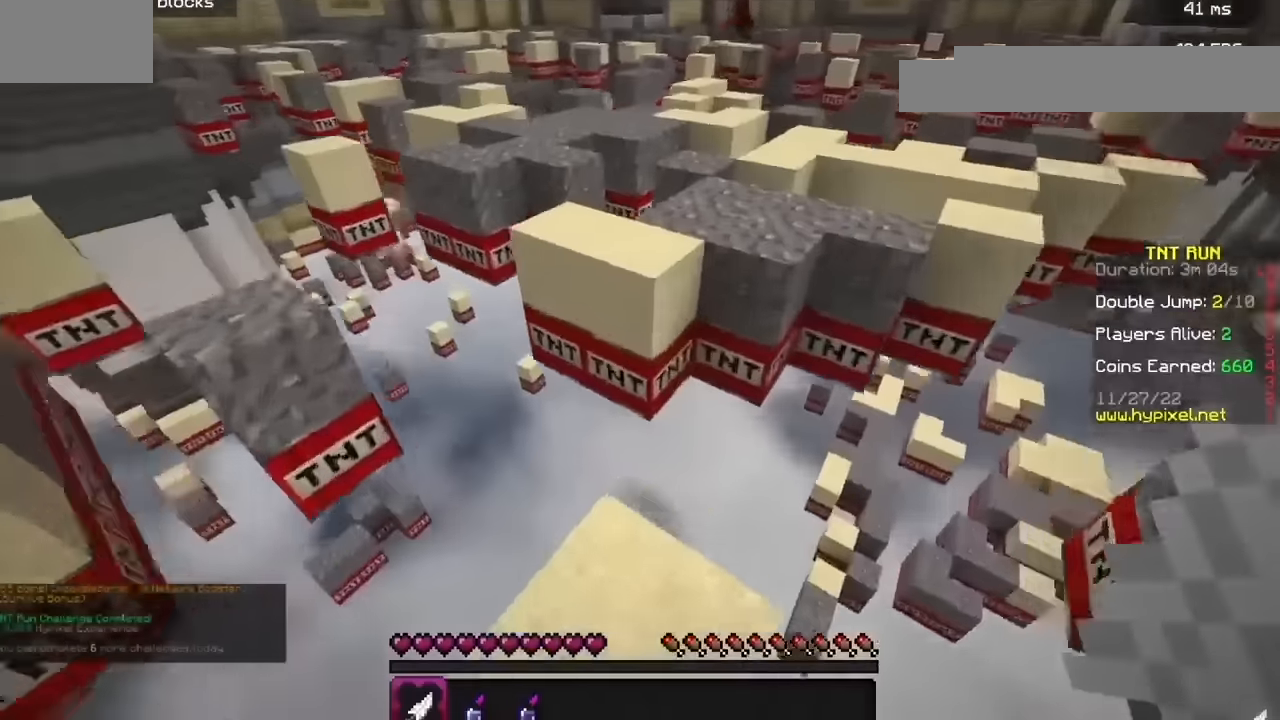
{"keys": [], "mouse": [], "events": []}
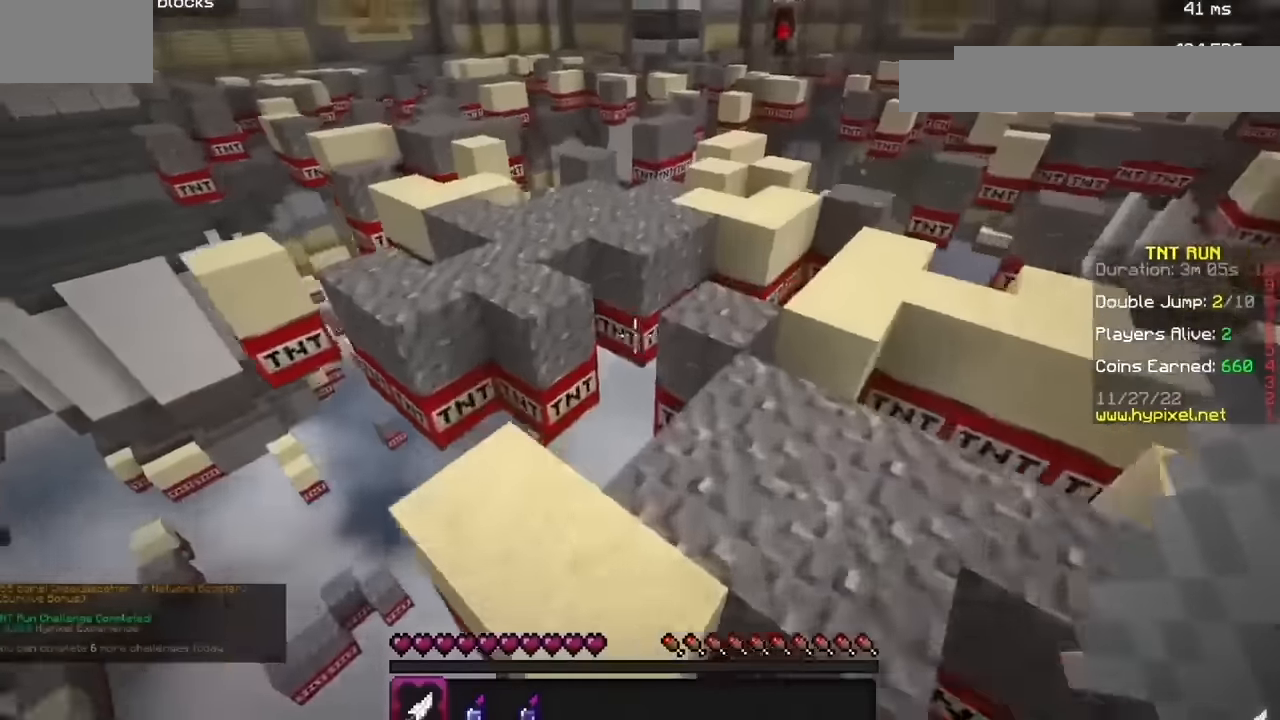
{"keys": ["h"], "mouse": [], "events": [[500, "h", "down"]]}
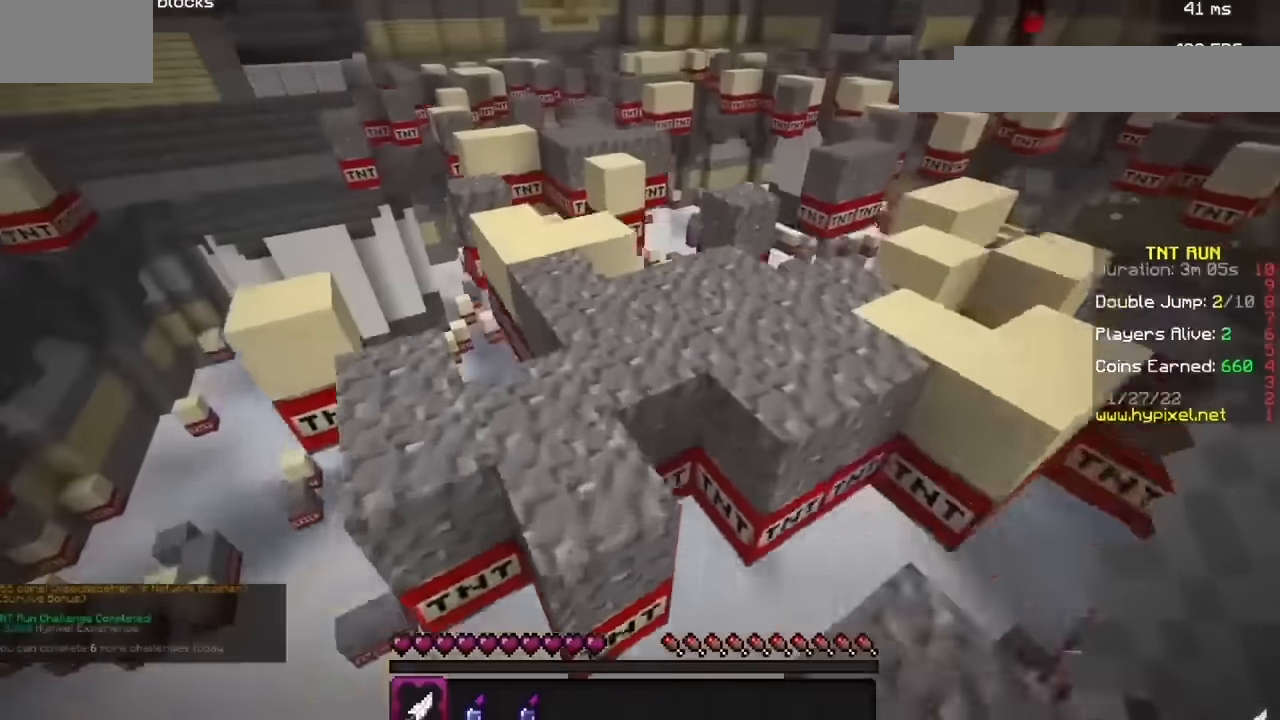
{"keys": ["h"], "mouse": [], "events": [[167, "h", "up"], [434, "h", "down"]]}
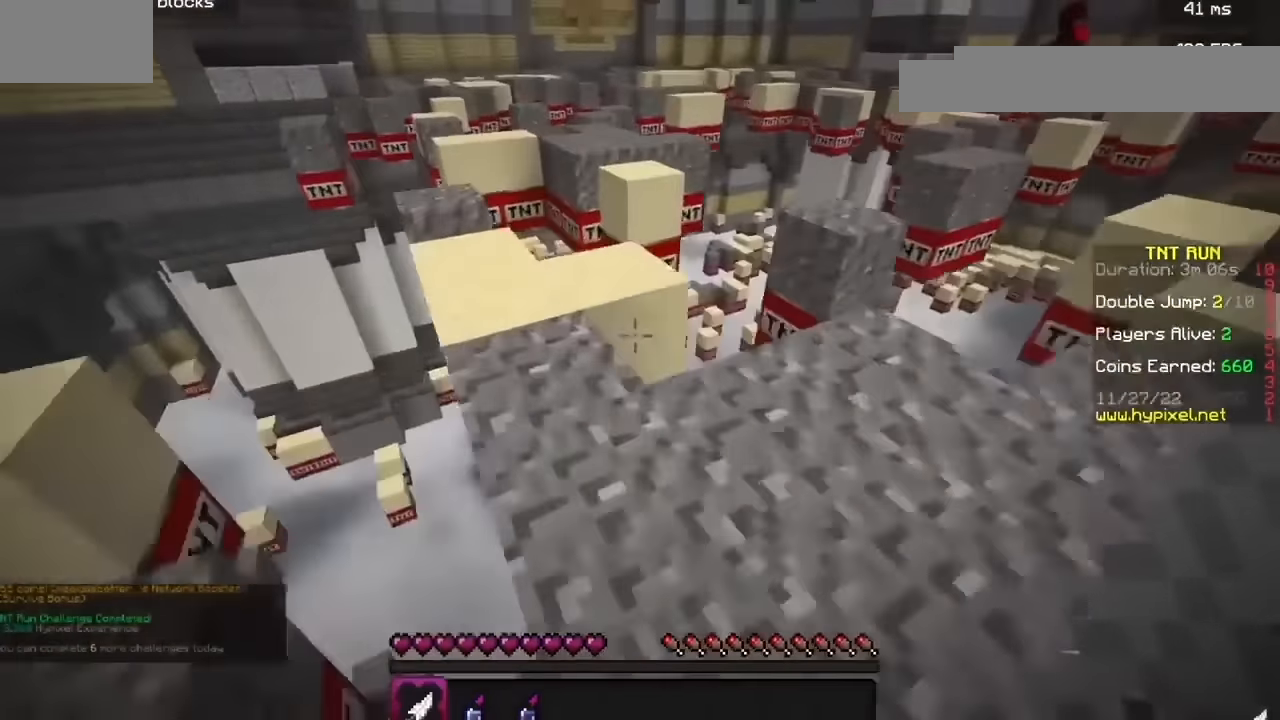
{"keys": [], "mouse": [], "events": [[67, "h", "up"]]}
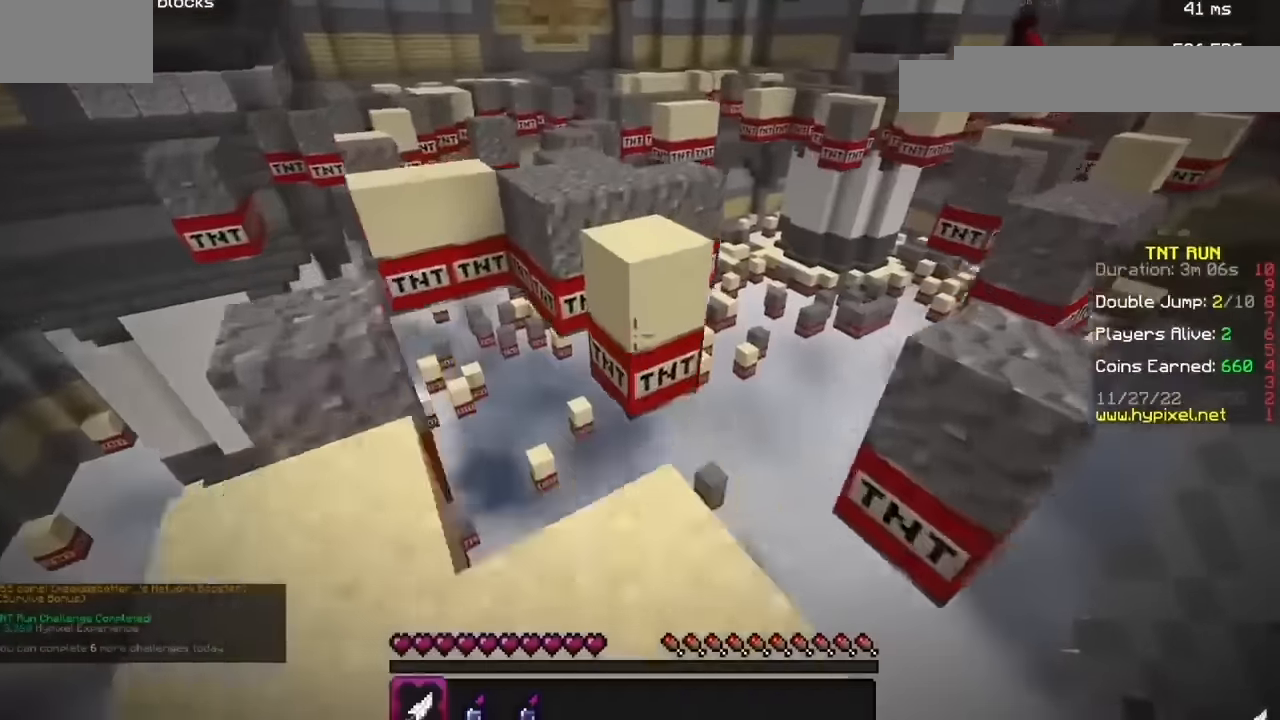
{"keys": [], "mouse": [], "events": []}